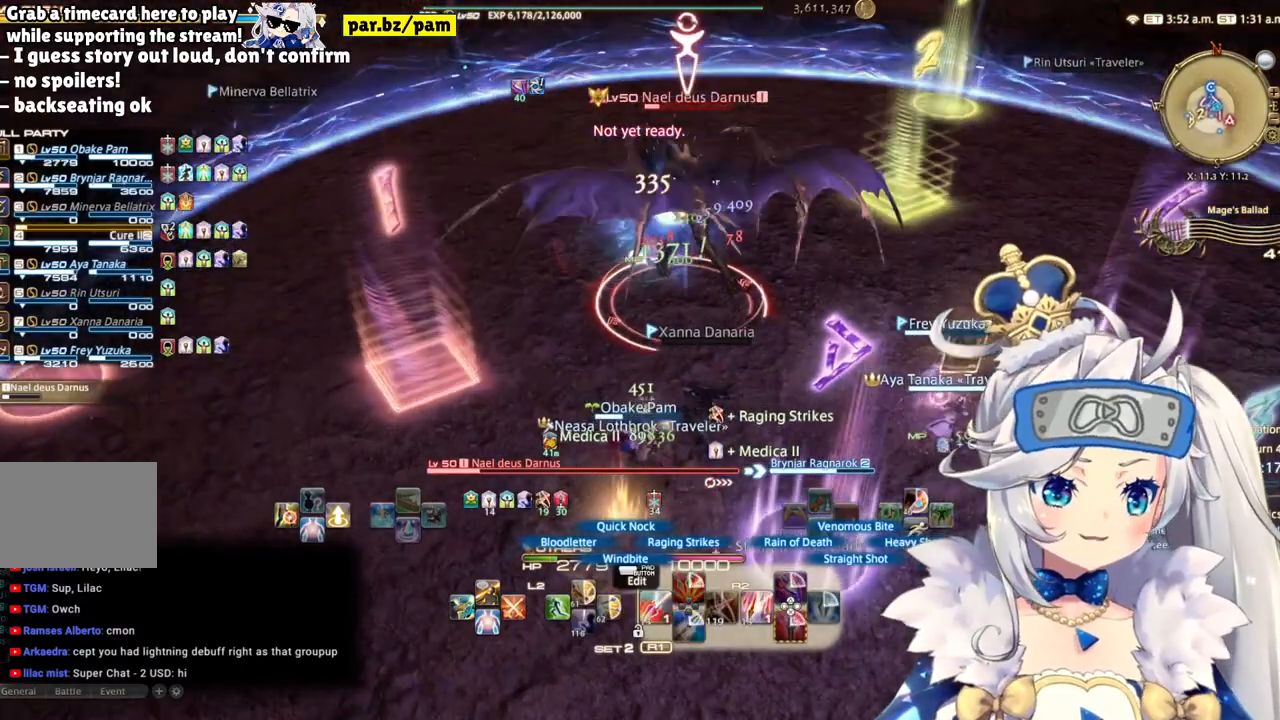
Gameplay with a controller (PlayStation layout); each line is a JSON object with the inputs held at the frame after it. "events" lists button and stick changes between this image and that frame as [ms after this image, input, new state], when the widget could be followed in between.
{"buttons": ["R2"], "left_stick": "center", "right_stick": "center", "events": [[33, "DPAD_LEFT", "down"], [200, "DPAD_LEFT", "up"]]}
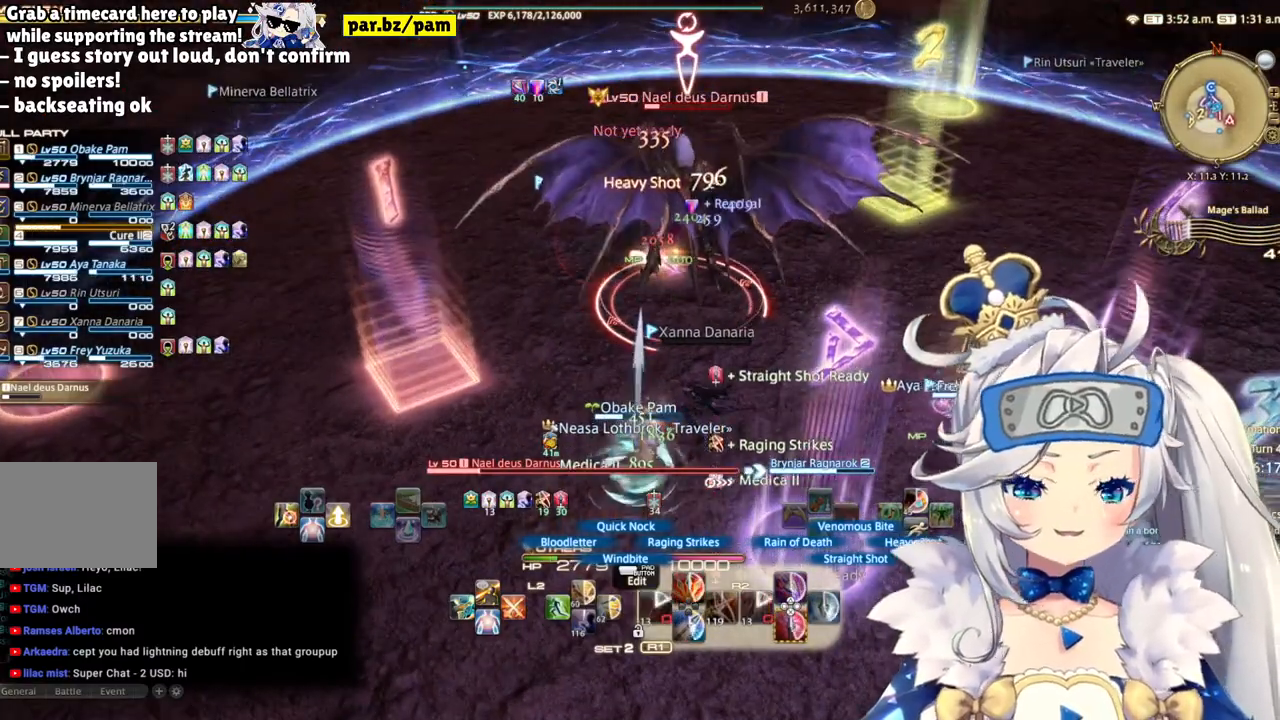
{"buttons": ["R2"], "left_stick": "right", "right_stick": "center", "events": [[67, "left_stick", "down"], [217, "right_stick", "down-right"], [350, "right_stick", "center"], [500, "left_stick", "right"]]}
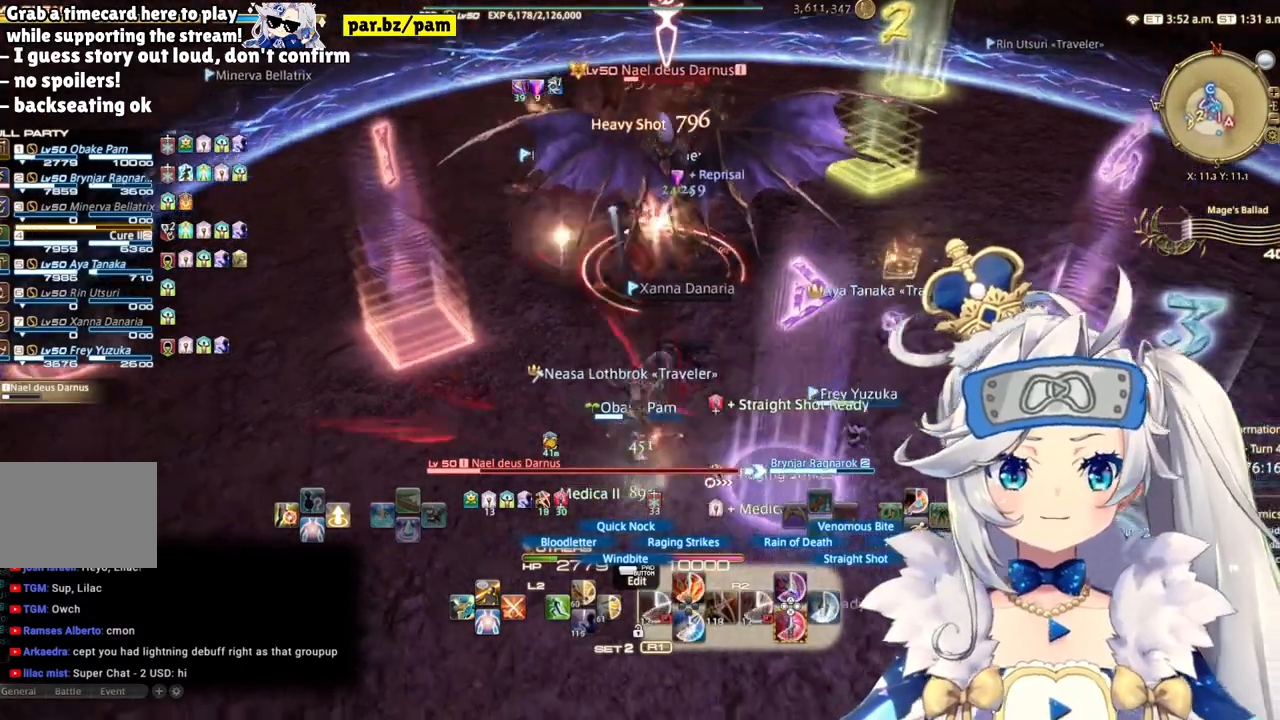
{"buttons": ["CIRCLE", "R2"], "left_stick": "center", "right_stick": "center", "events": [[33, "left_stick", "up-right"], [133, "left_stick", "up"], [317, "CIRCLE", "down"], [417, "left_stick", "center"]]}
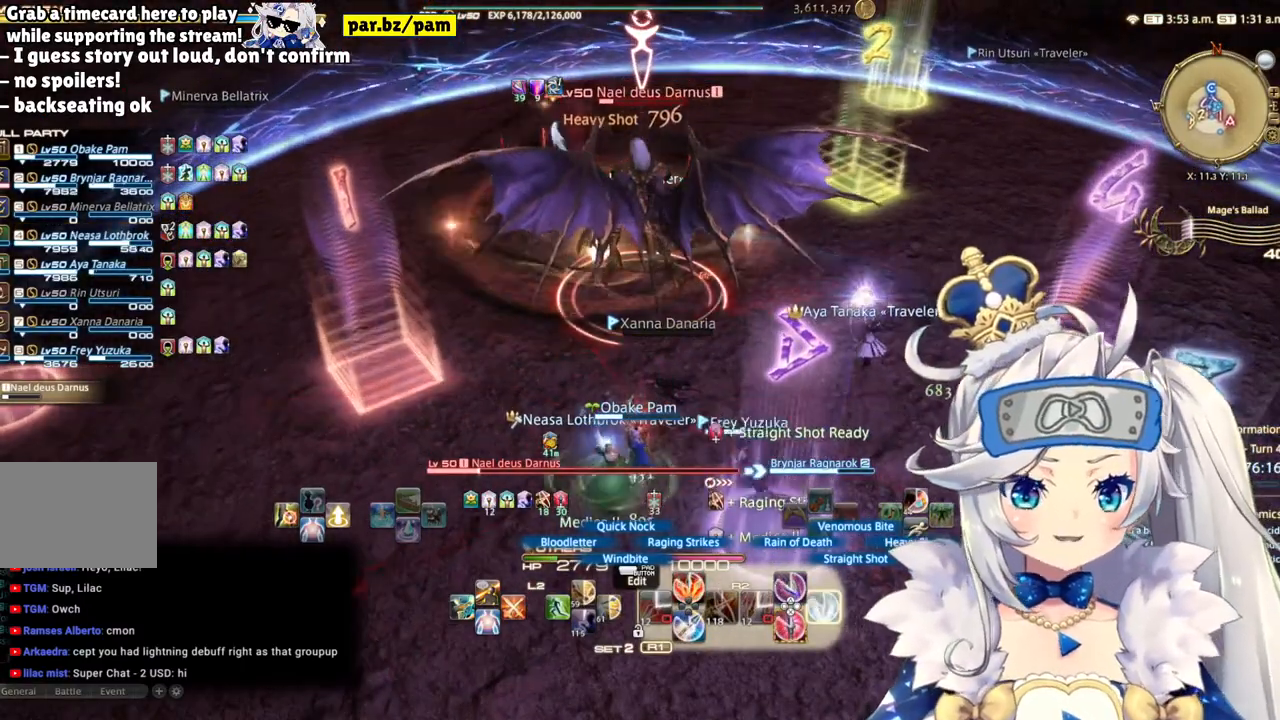
{"buttons": ["R2"], "left_stick": "down", "right_stick": "center", "events": [[17, "CIRCLE", "up"], [300, "left_stick", "down"]]}
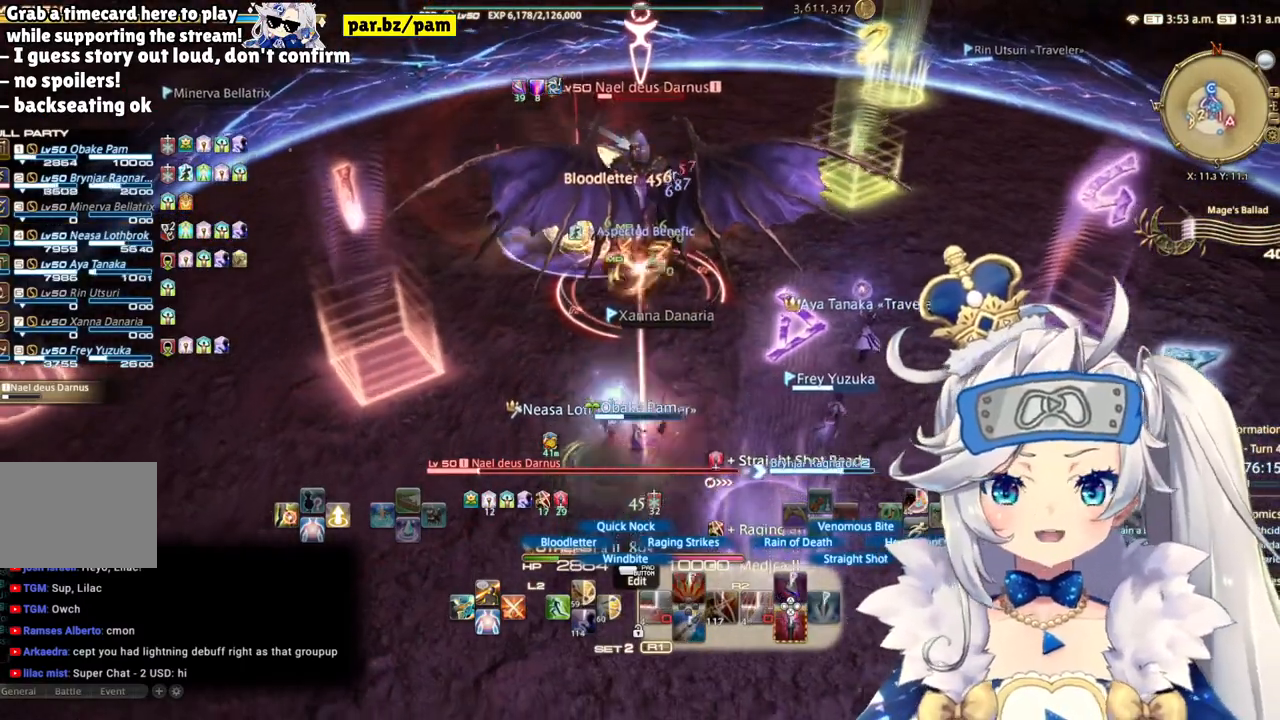
{"buttons": ["R2"], "left_stick": "up", "right_stick": "center", "events": [[150, "left_stick", "down-left"], [300, "left_stick", "center"], [383, "left_stick", "up"]]}
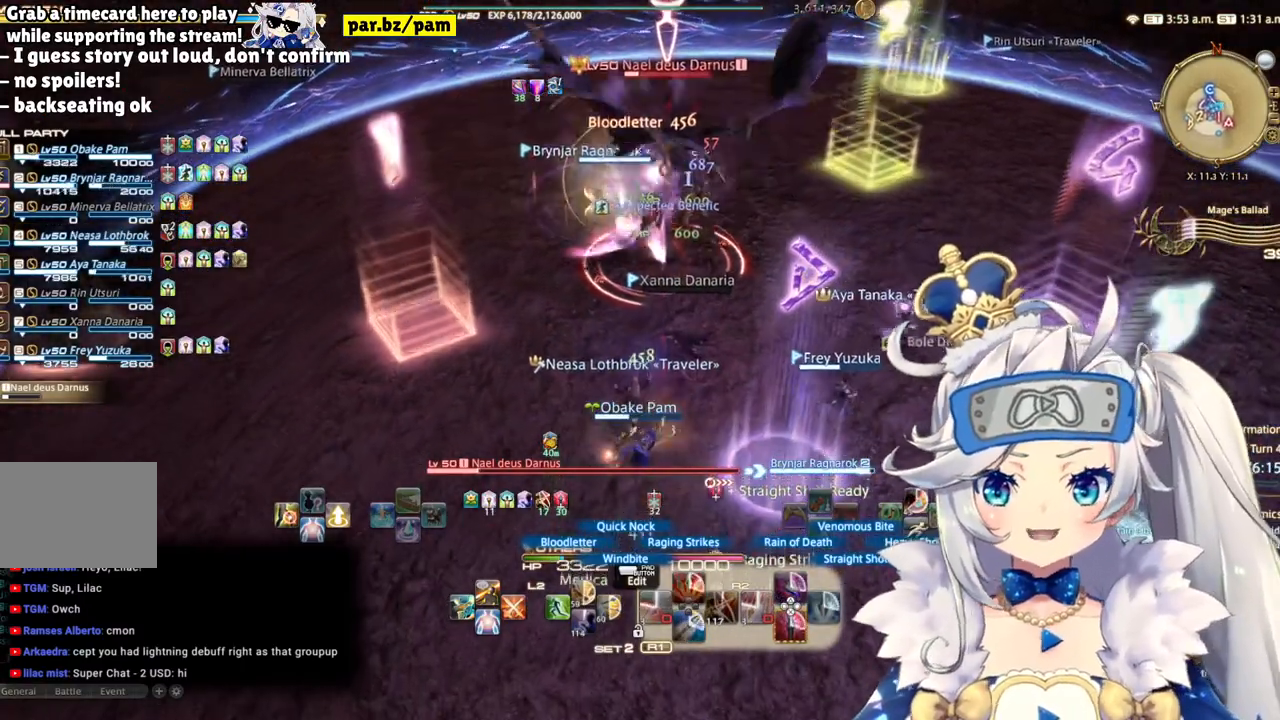
{"buttons": ["R2"], "left_stick": "down-right", "right_stick": "center", "events": [[100, "CIRCLE", "down"], [150, "left_stick", "center"], [300, "CIRCLE", "up"], [433, "left_stick", "down-right"]]}
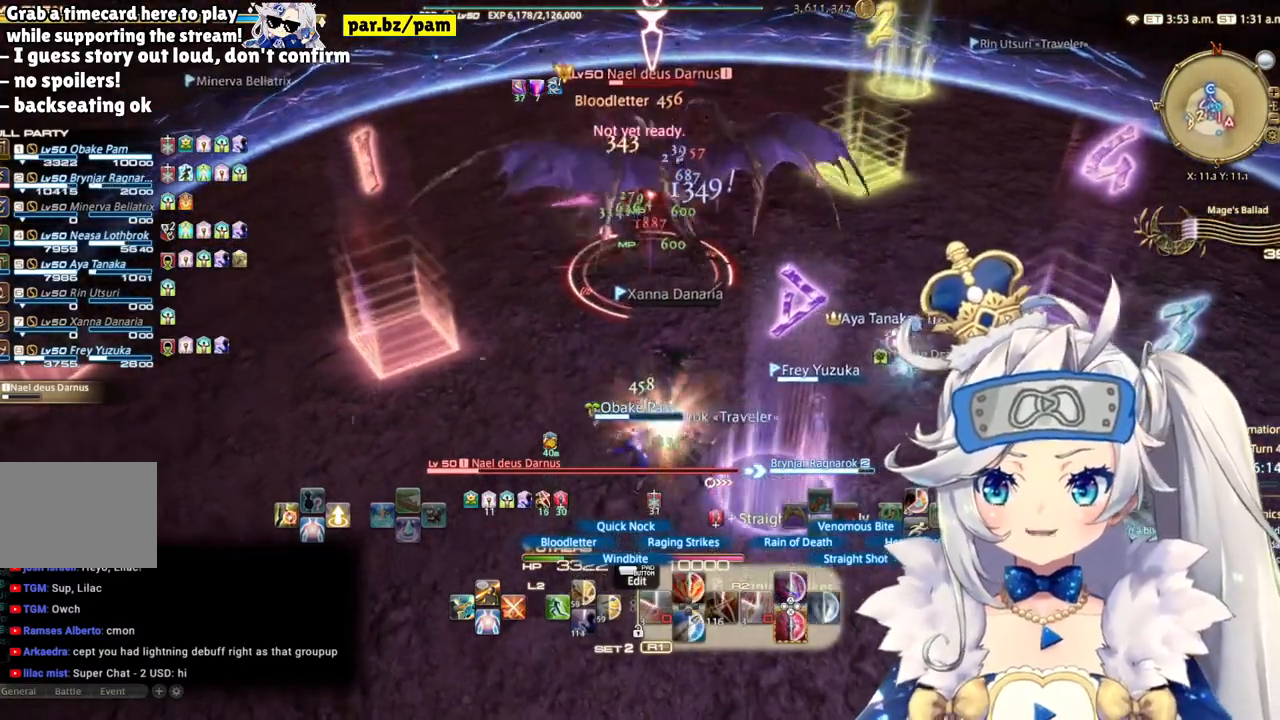
{"buttons": ["R2"], "left_stick": "up", "right_stick": "center", "events": [[200, "right_stick", "up-left"], [333, "right_stick", "center"], [483, "left_stick", "up"]]}
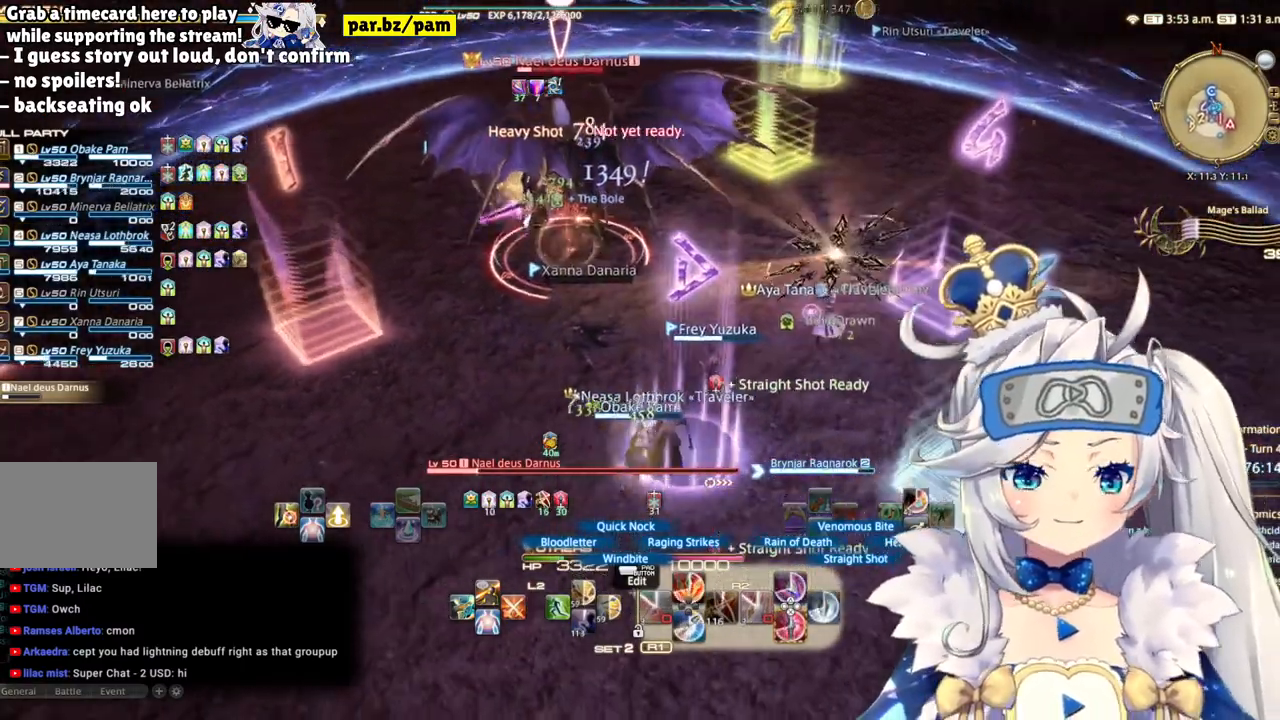
{"buttons": ["R2"], "left_stick": "center", "right_stick": "center", "events": [[133, "left_stick", "up-left"], [267, "CIRCLE", "down"], [317, "left_stick", "center"], [433, "CIRCLE", "up"]]}
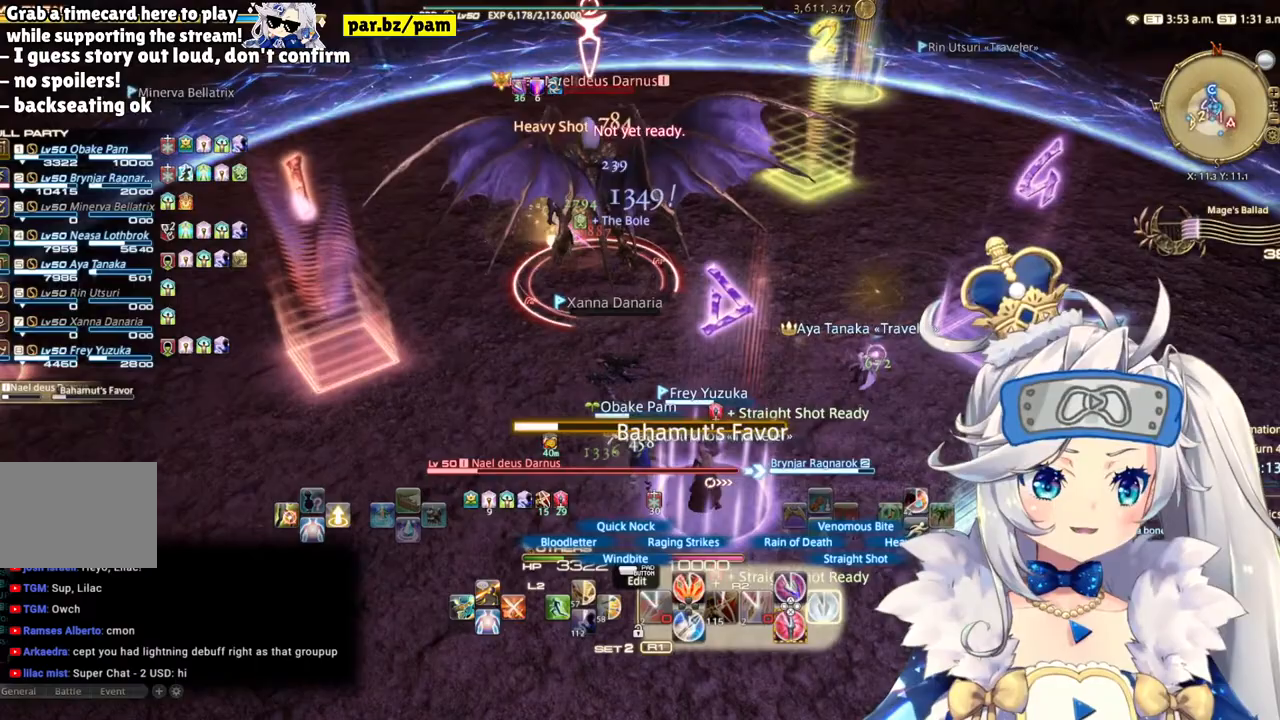
{"buttons": ["R2"], "left_stick": "down", "right_stick": "center", "events": [[183, "right_stick", "up-left"], [350, "left_stick", "down"], [467, "right_stick", "center"]]}
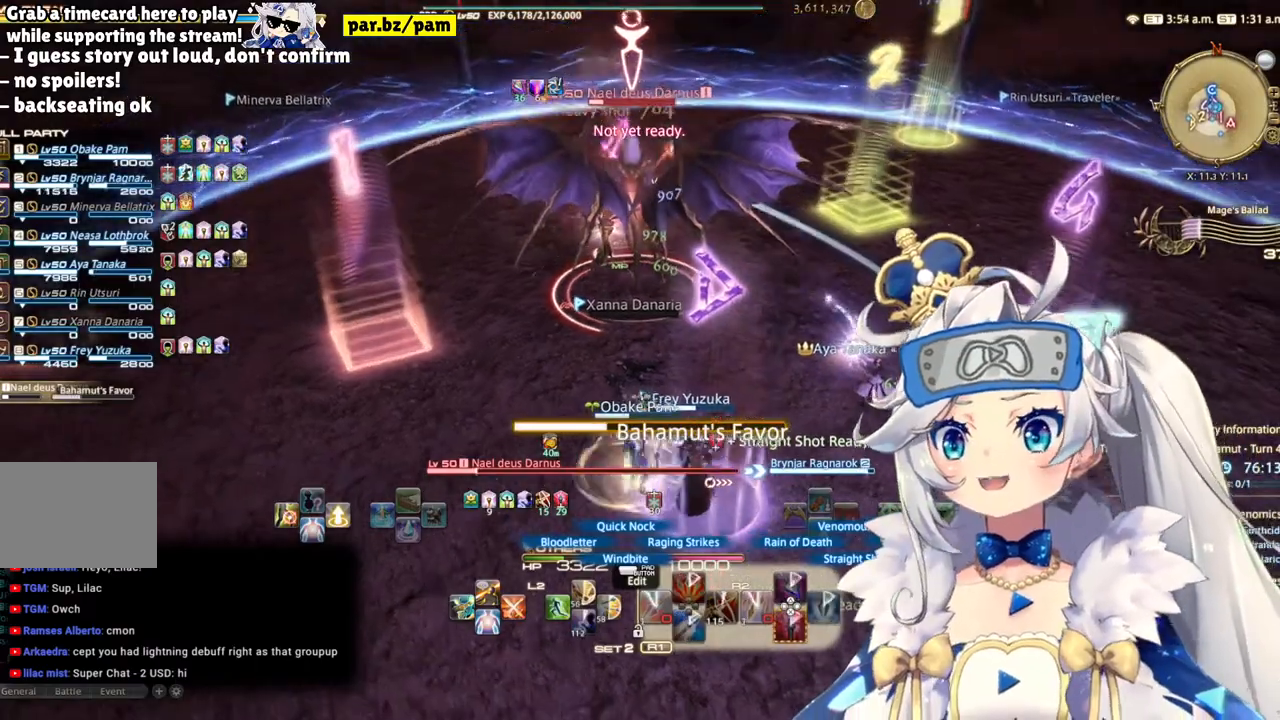
{"buttons": ["R2"], "left_stick": "up", "right_stick": "center", "events": [[183, "left_stick", "center"], [267, "CIRCLE", "down"], [383, "left_stick", "up"], [450, "CIRCLE", "up"]]}
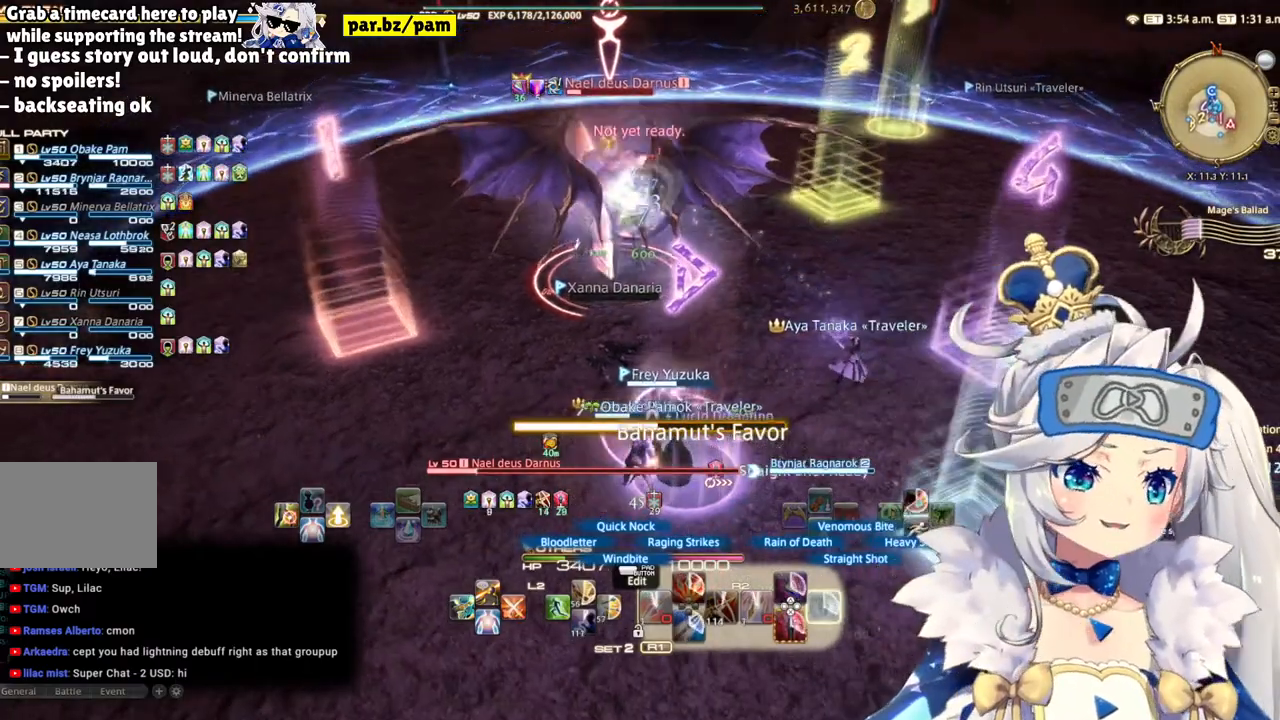
{"buttons": ["R2", "DPAD_LEFT"], "left_stick": "center", "right_stick": "center", "events": [[150, "right_stick", "up-left"], [317, "left_stick", "center"], [367, "right_stick", "center"], [383, "DPAD_LEFT", "down"]]}
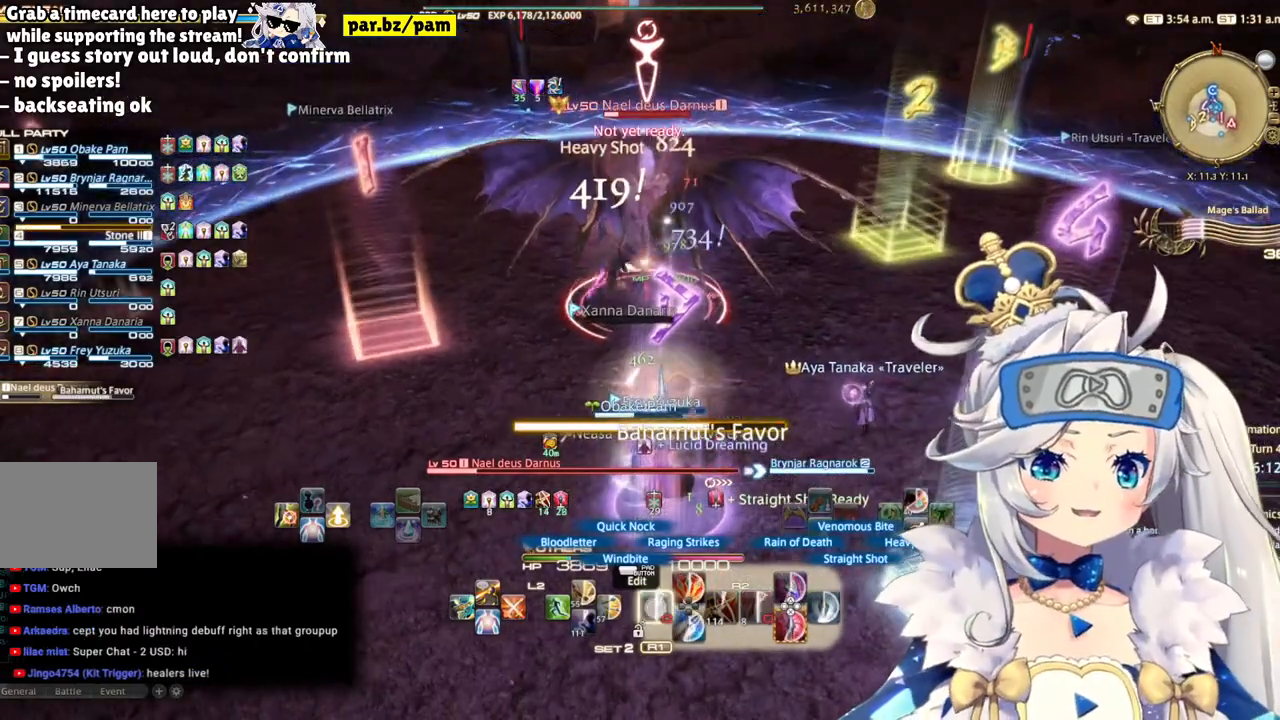
{"buttons": ["R2"], "left_stick": "center", "right_stick": "center", "events": [[100, "DPAD_LEFT", "up"], [183, "right_stick", "up-left"], [483, "right_stick", "center"]]}
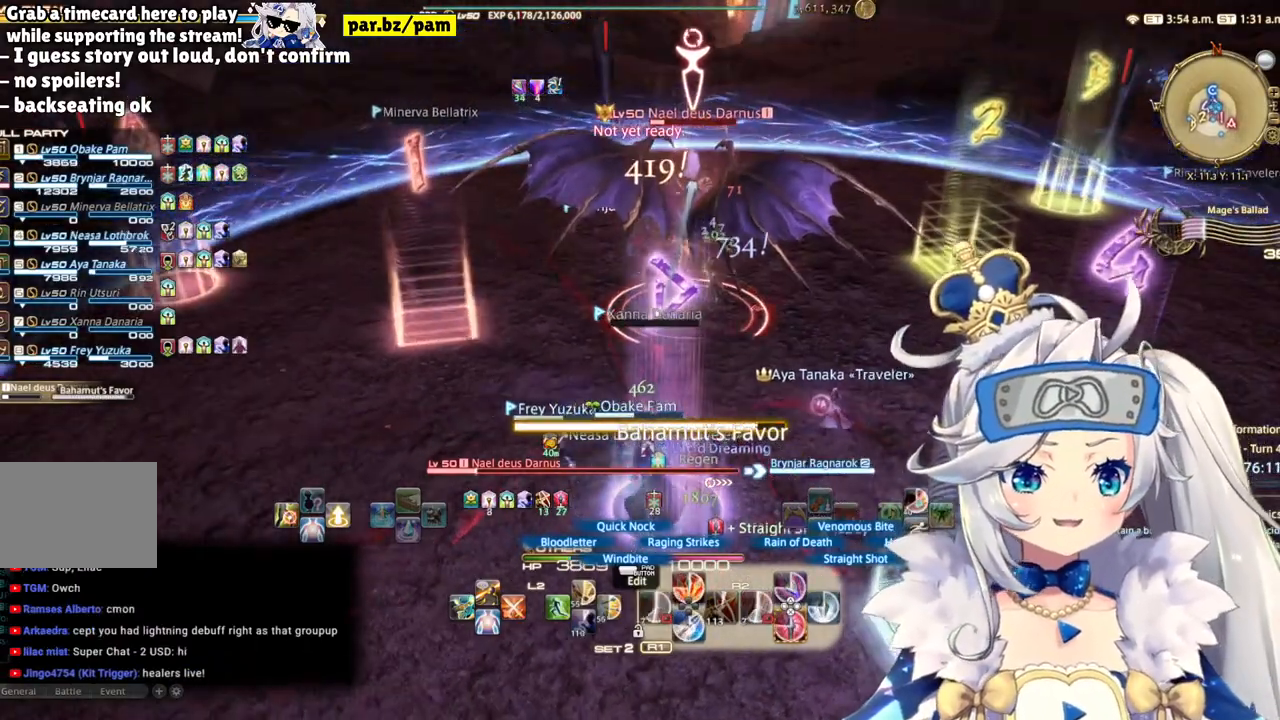
{"buttons": ["R2"], "left_stick": "right", "right_stick": "left", "events": [[83, "left_stick", "right"], [367, "right_stick", "up-left"], [417, "right_stick", "left"]]}
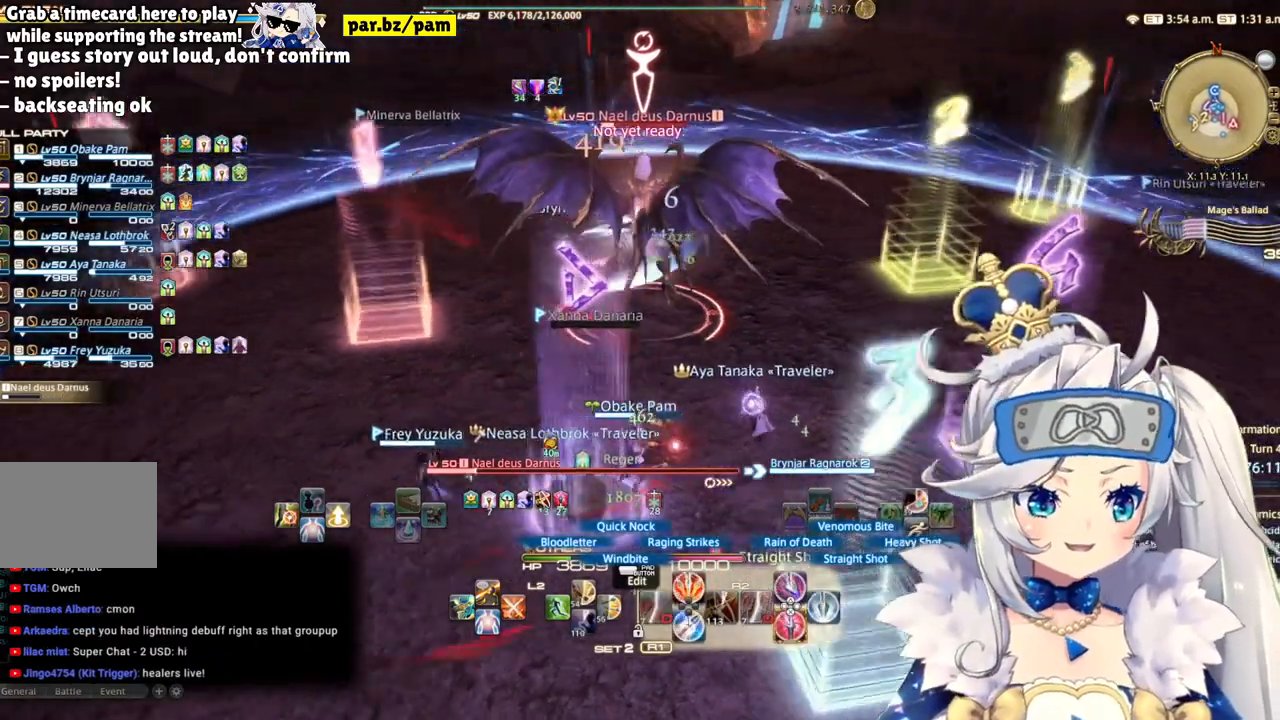
{"buttons": ["R2"], "left_stick": "center", "right_stick": "center", "events": [[117, "right_stick", "center"], [267, "CIRCLE", "down"], [267, "left_stick", "center"], [450, "CIRCLE", "up"]]}
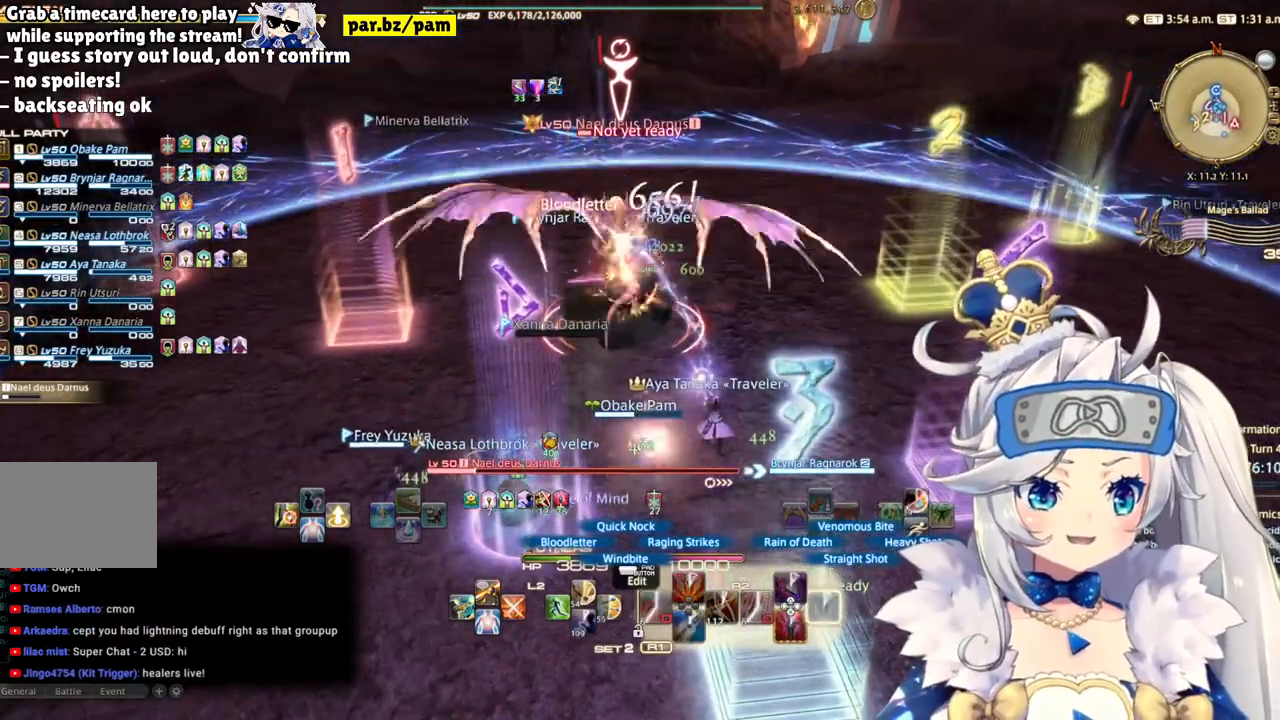
{"buttons": ["R2"], "left_stick": "center", "right_stick": "center", "events": [[167, "DPAD_LEFT", "down"], [367, "DPAD_LEFT", "up"]]}
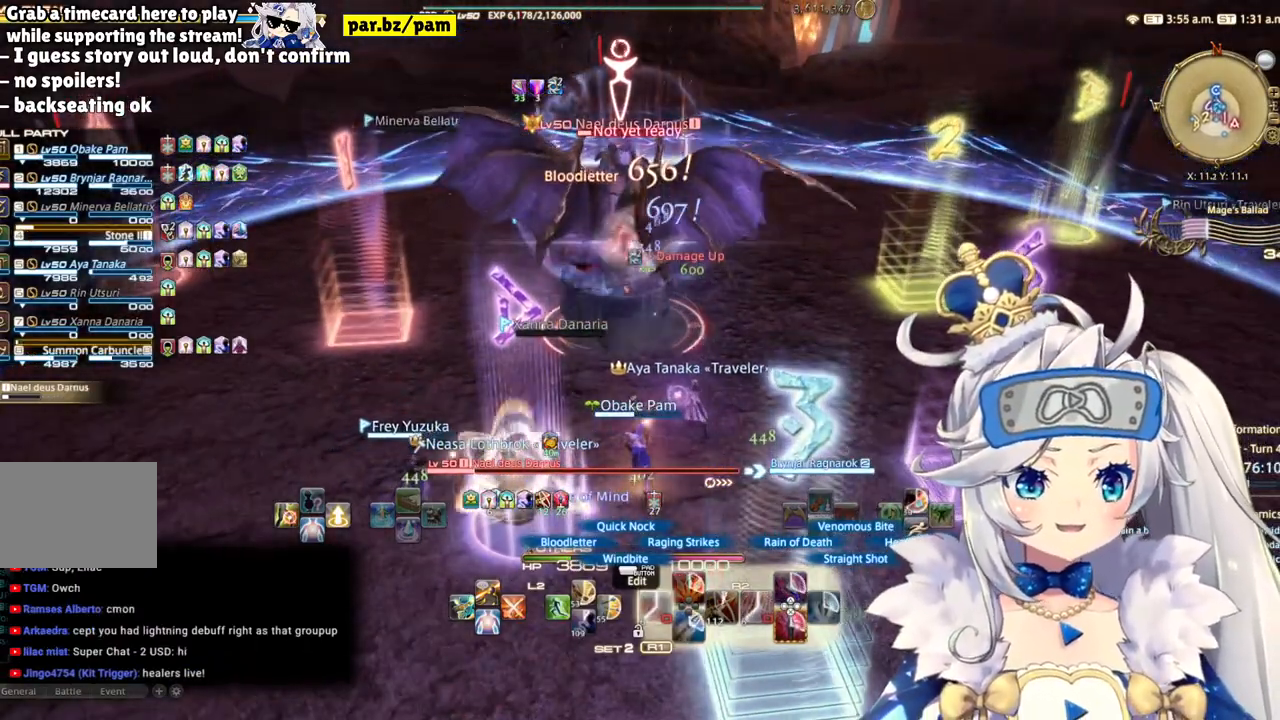
{"buttons": ["R2"], "left_stick": "down-left", "right_stick": "center", "events": [[33, "right_stick", "left"], [200, "left_stick", "right"], [200, "right_stick", "center"], [250, "left_stick", "down-right"], [433, "left_stick", "down-left"]]}
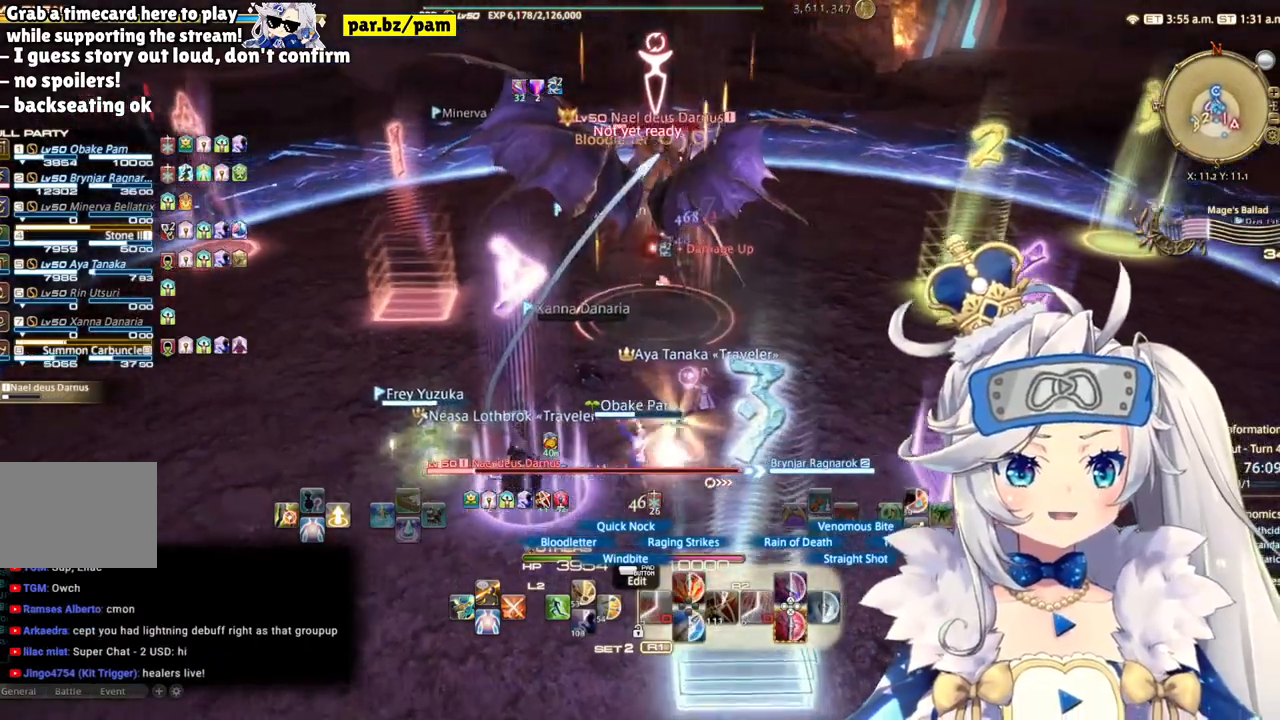
{"buttons": ["R2"], "left_stick": "up", "right_stick": "right", "events": [[50, "left_stick", "left"], [83, "right_stick", "right"], [150, "left_stick", "center"], [317, "left_stick", "up"]]}
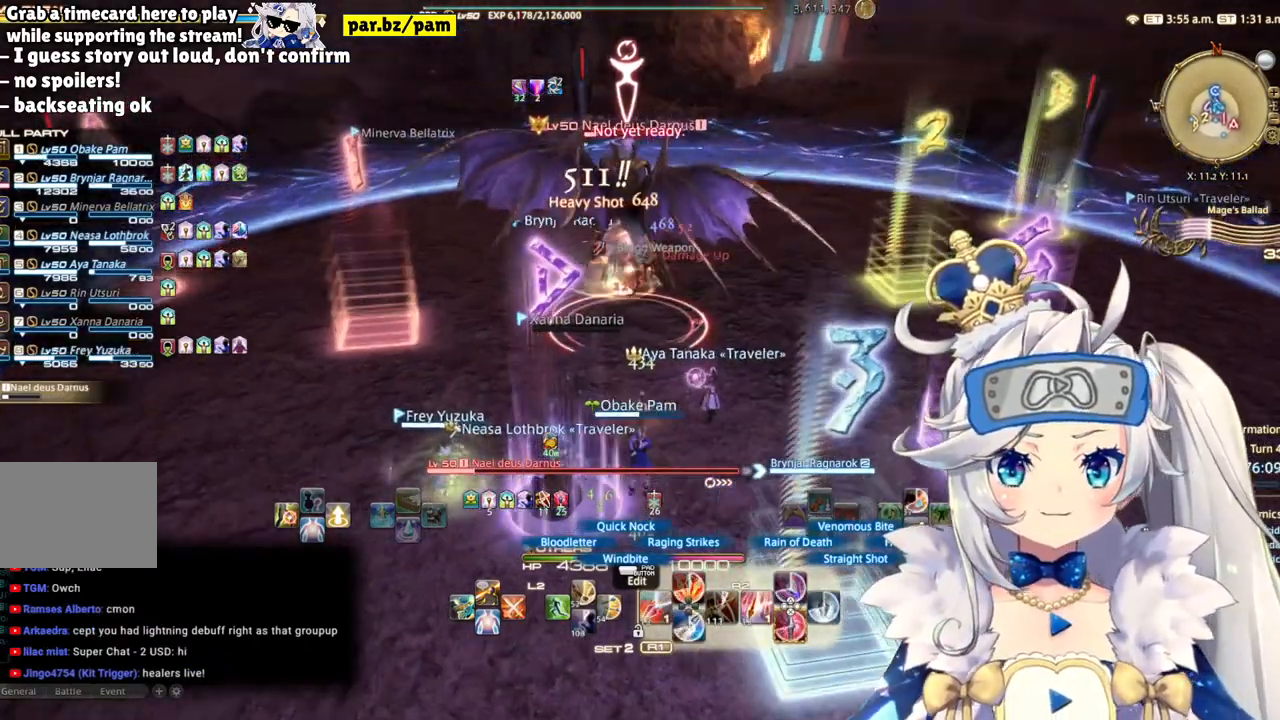
{"buttons": ["R2"], "left_stick": "center", "right_stick": "center", "events": [[67, "right_stick", "center"], [283, "CIRCLE", "down"], [467, "CIRCLE", "up"], [500, "left_stick", "center"]]}
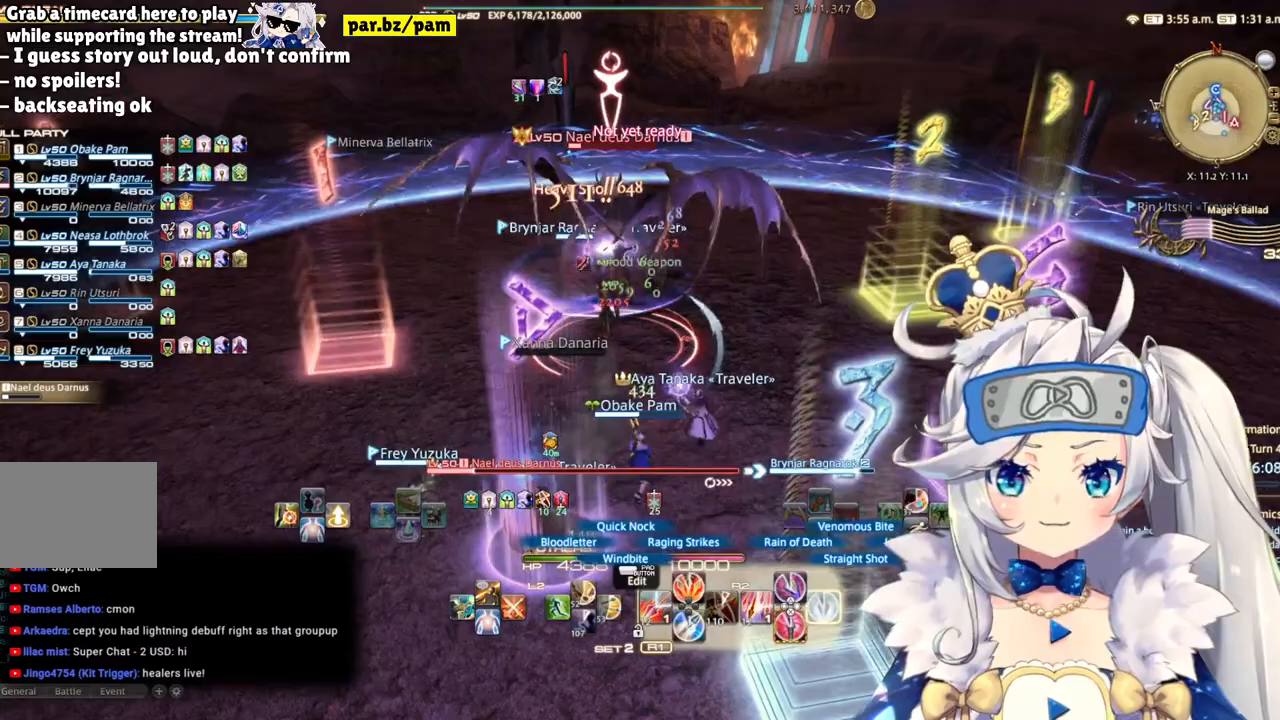
{"buttons": ["R2"], "left_stick": "down-left", "right_stick": "right", "events": [[183, "left_stick", "down"], [450, "left_stick", "down-left"], [450, "right_stick", "right"]]}
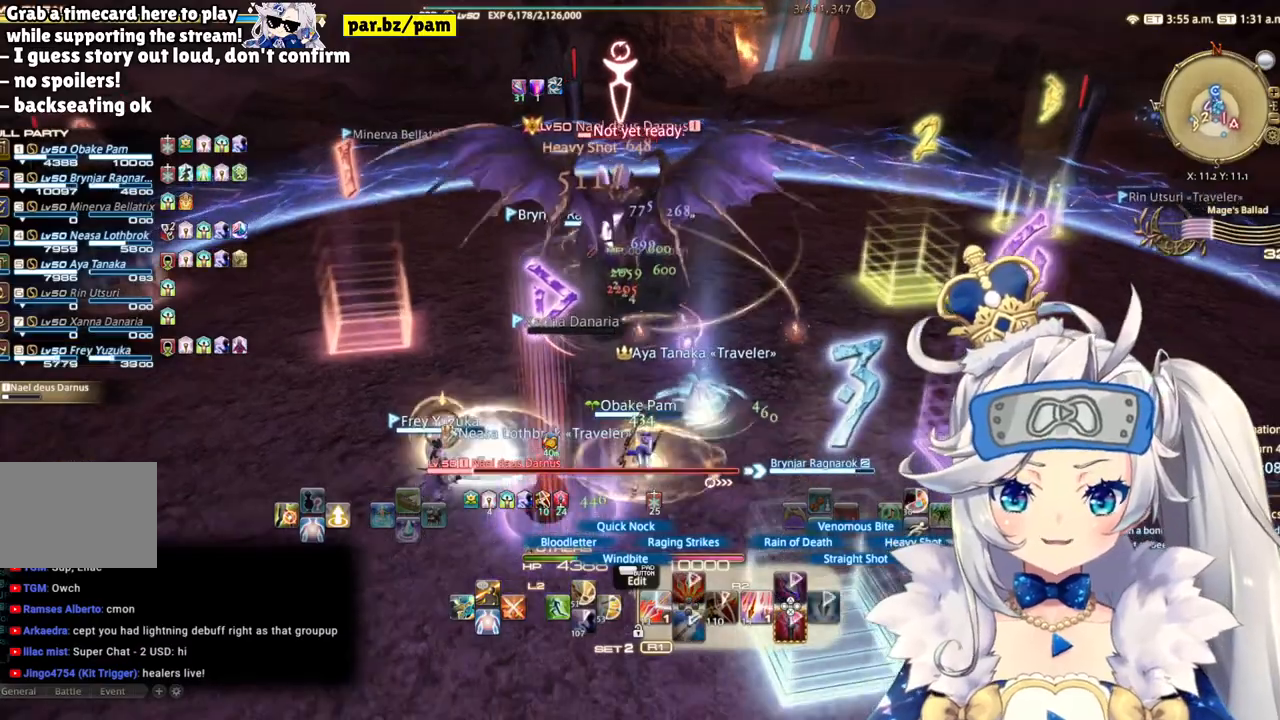
{"buttons": ["R2"], "left_stick": "center", "right_stick": "center", "events": [[100, "right_stick", "center"], [133, "left_stick", "center"], [217, "left_stick", "up"], [483, "left_stick", "center"]]}
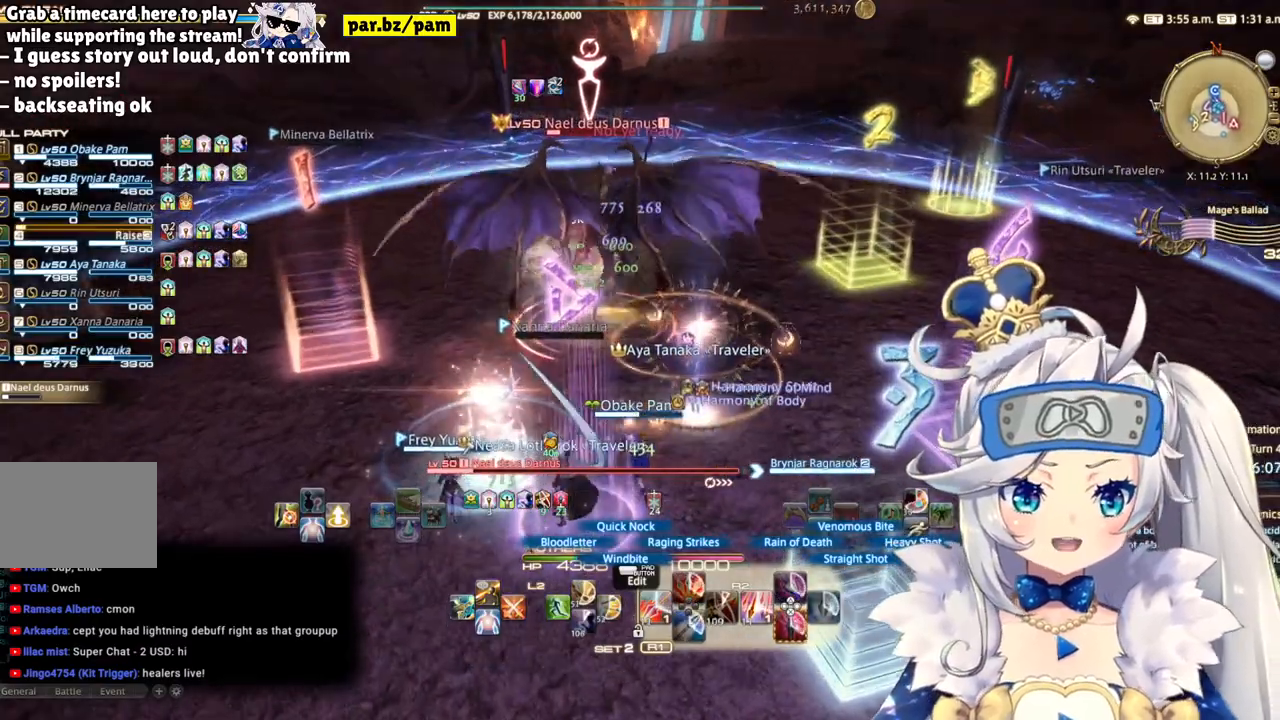
{"buttons": ["R2", "TOUCHPAD"], "left_stick": "right", "right_stick": "center", "events": [[33, "CIRCLE", "down"], [233, "TOUCHPAD", "down"], [250, "CIRCLE", "up"], [333, "left_stick", "right"]]}
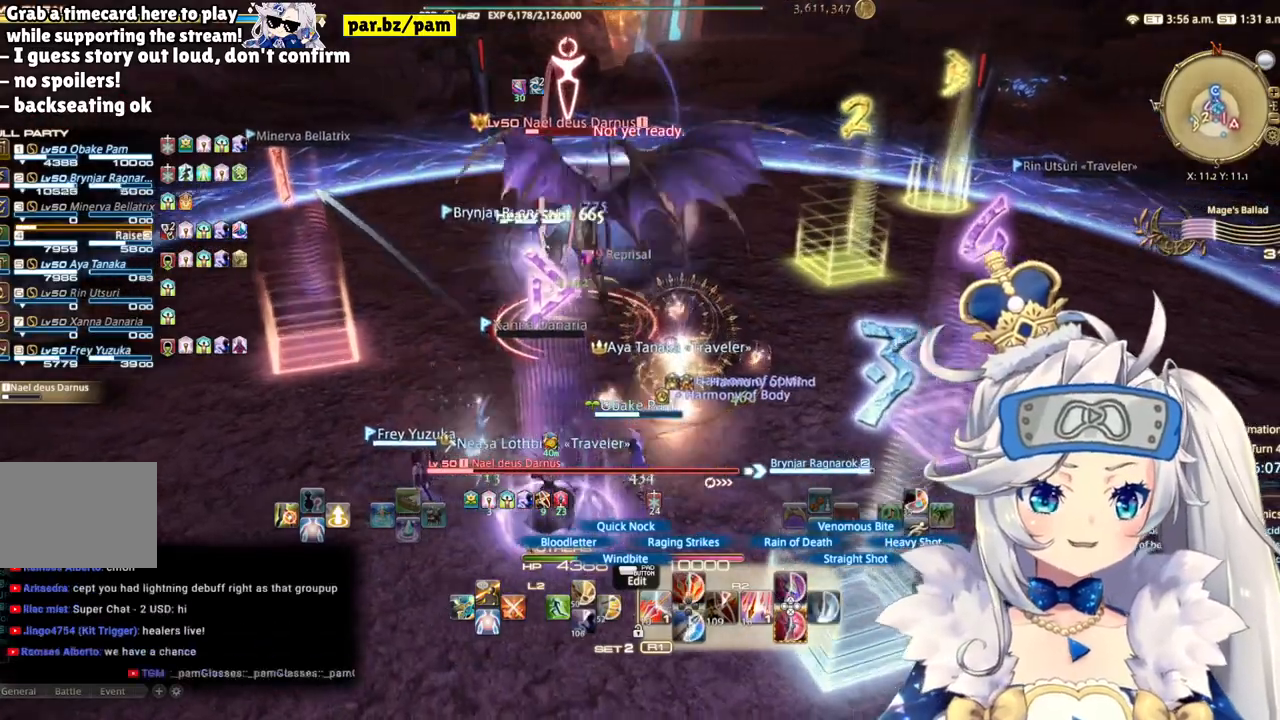
{"buttons": ["R2", "TOUCHPAD"], "left_stick": "right", "right_stick": "center", "events": [[17, "TOUCHPAD", "up"], [17, "right_stick", "left"], [50, "left_stick", "down-right"], [233, "TOUCHPAD", "down"], [367, "left_stick", "right"], [367, "right_stick", "center"]]}
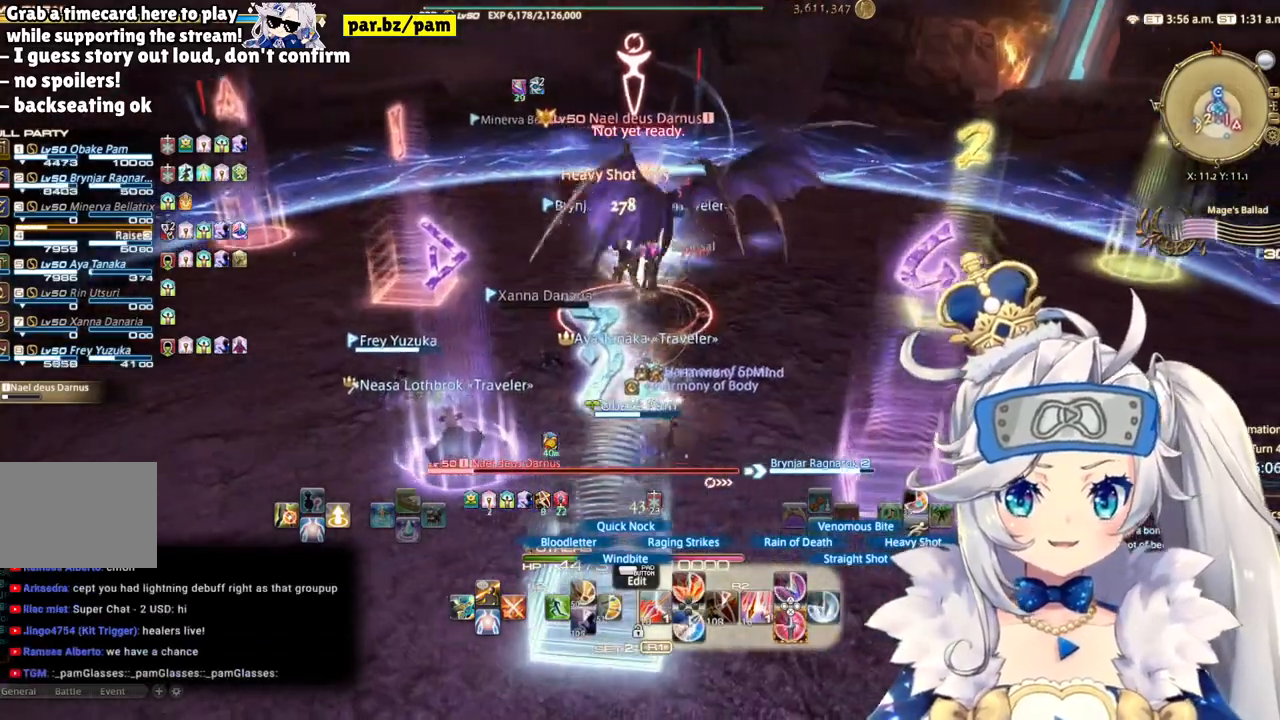
{"buttons": ["R2"], "left_stick": "center", "right_stick": "left", "events": [[83, "CIRCLE", "down"], [183, "left_stick", "center"], [250, "CIRCLE", "up"], [300, "TOUCHPAD", "up"], [433, "right_stick", "left"]]}
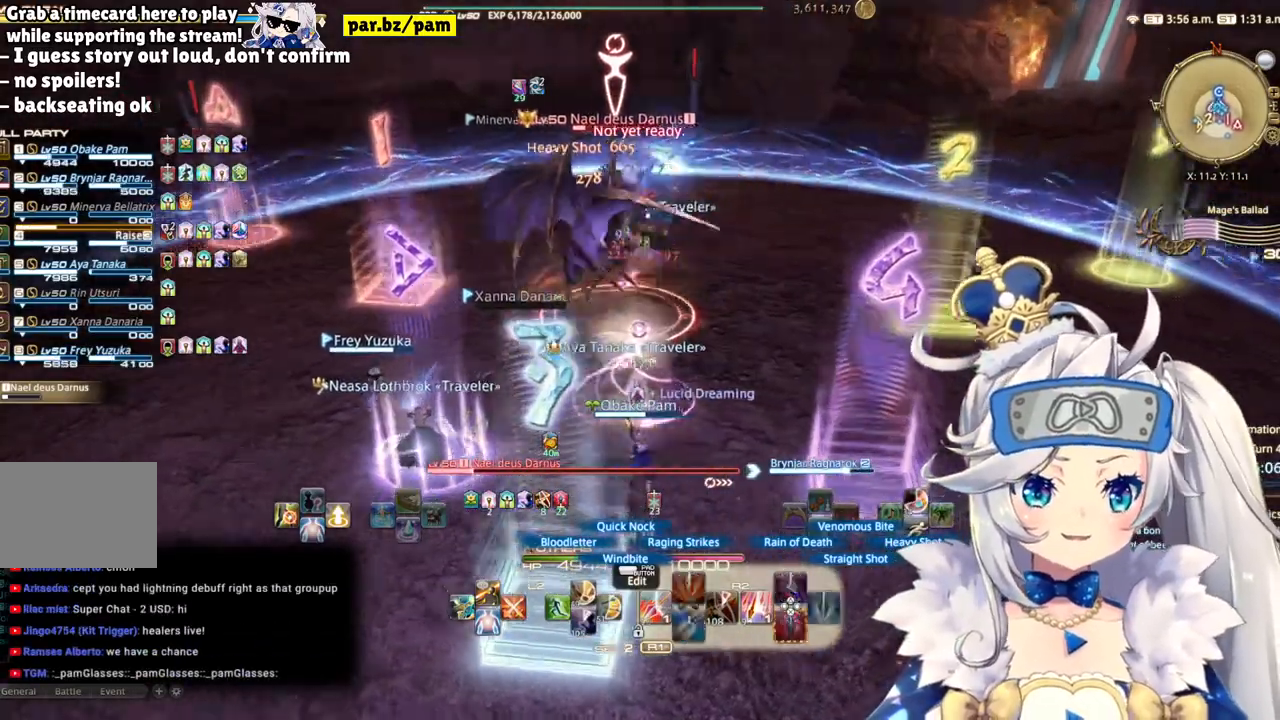
{"buttons": ["R2"], "left_stick": "center", "right_stick": "center", "events": [[117, "left_stick", "right"], [167, "right_stick", "center"], [333, "left_stick", "center"]]}
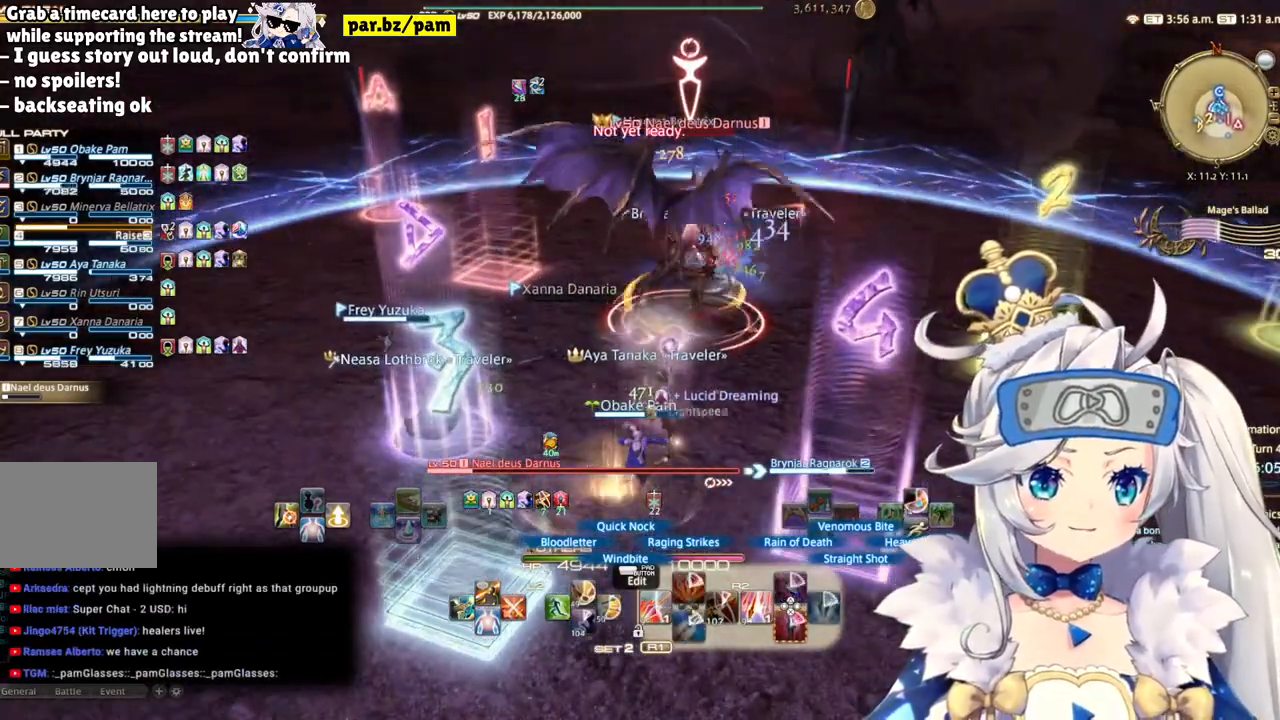
{"buttons": ["R2", "DPAD_LEFT"], "left_stick": "center", "right_stick": "center", "events": [[100, "left_stick", "right"], [283, "left_stick", "center"], [383, "DPAD_LEFT", "down"]]}
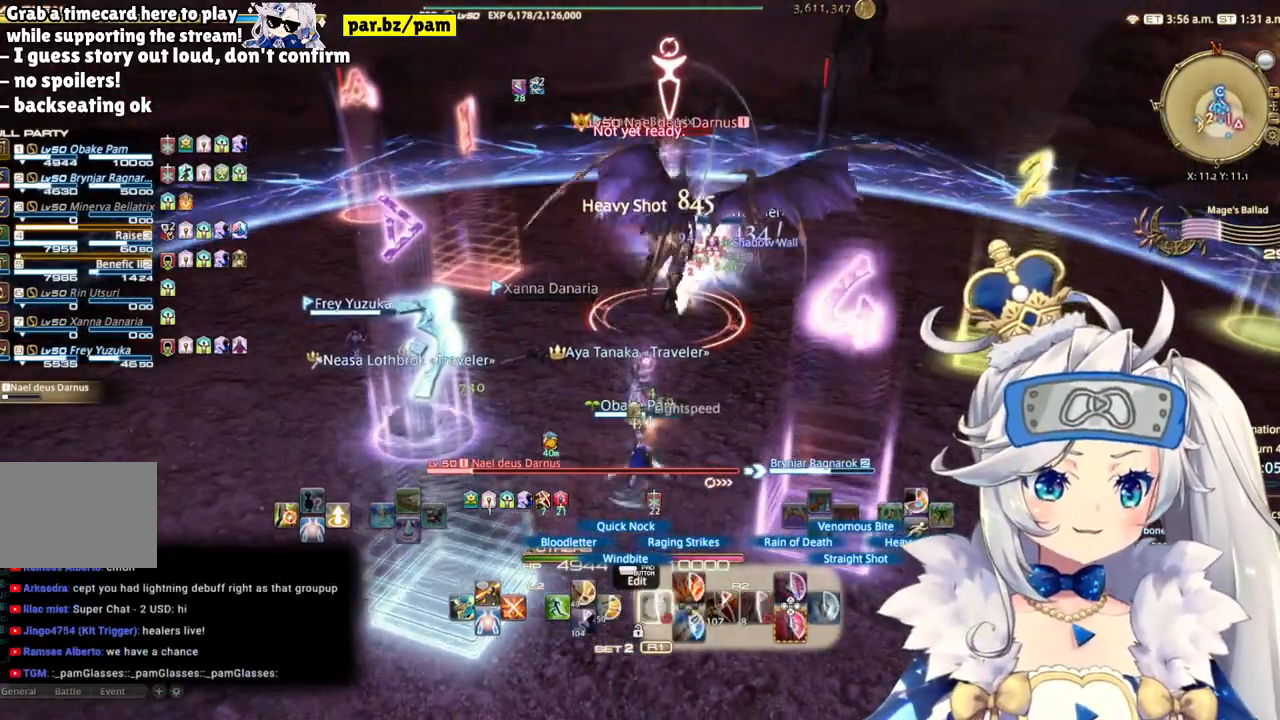
{"buttons": ["R2"], "left_stick": "down", "right_stick": "center", "events": [[50, "DPAD_LEFT", "up"], [133, "right_stick", "up-left"], [300, "left_stick", "down"], [350, "right_stick", "center"]]}
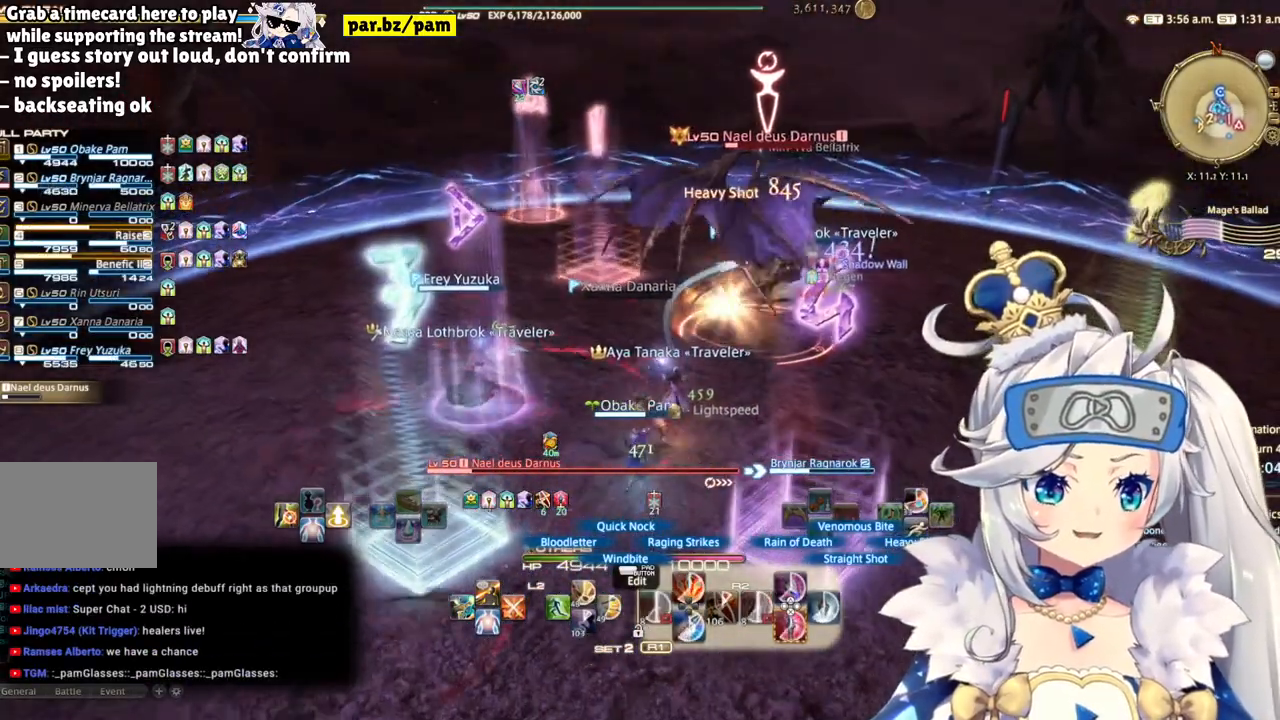
{"buttons": ["R2", "TOUCHPAD"], "left_stick": "up", "right_stick": "center", "events": [[50, "left_stick", "center"], [100, "left_stick", "up"], [267, "right_stick", "right"], [450, "right_stick", "center"], [467, "TOUCHPAD", "down"]]}
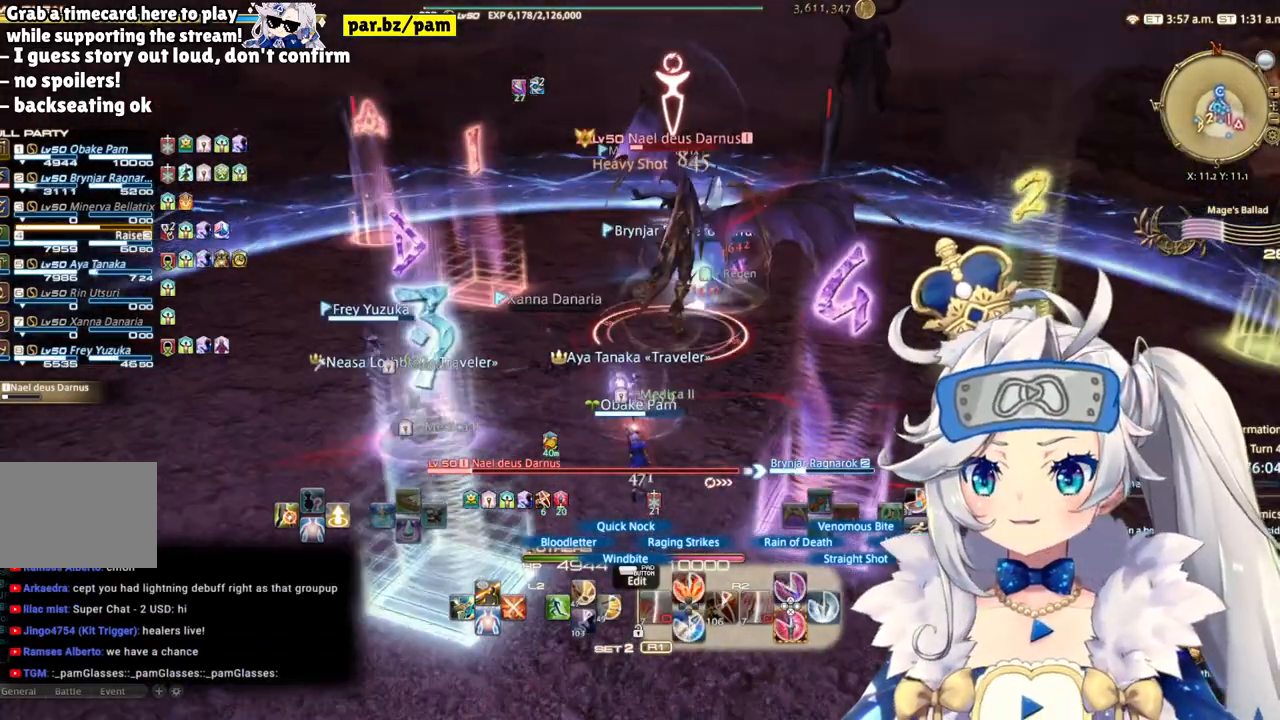
{"buttons": ["R2"], "left_stick": "center", "right_stick": "center", "events": [[150, "TOUCHPAD", "up"], [250, "TOUCHPAD", "down"], [283, "CROSS", "down"], [417, "TOUCHPAD", "up"], [483, "CROSS", "up"], [500, "left_stick", "center"]]}
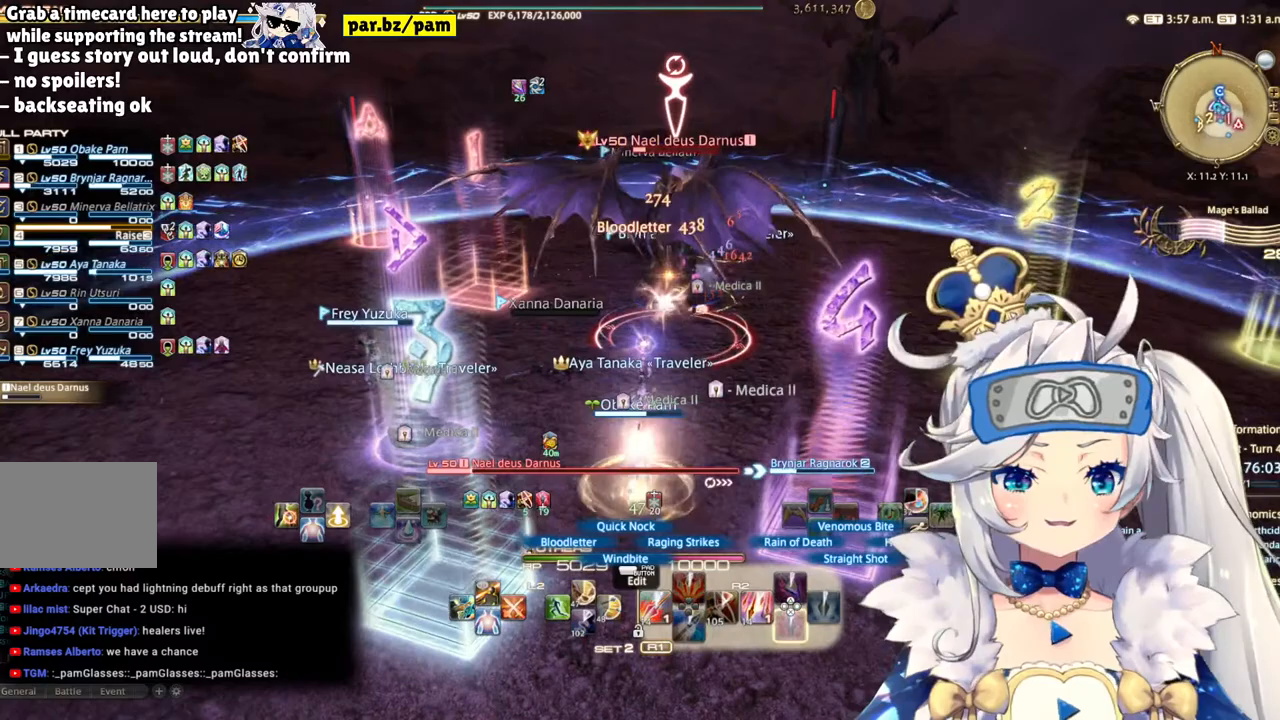
{"buttons": ["R2"], "left_stick": "center", "right_stick": "center", "events": [[233, "right_stick", "down-right"], [367, "right_stick", "center"]]}
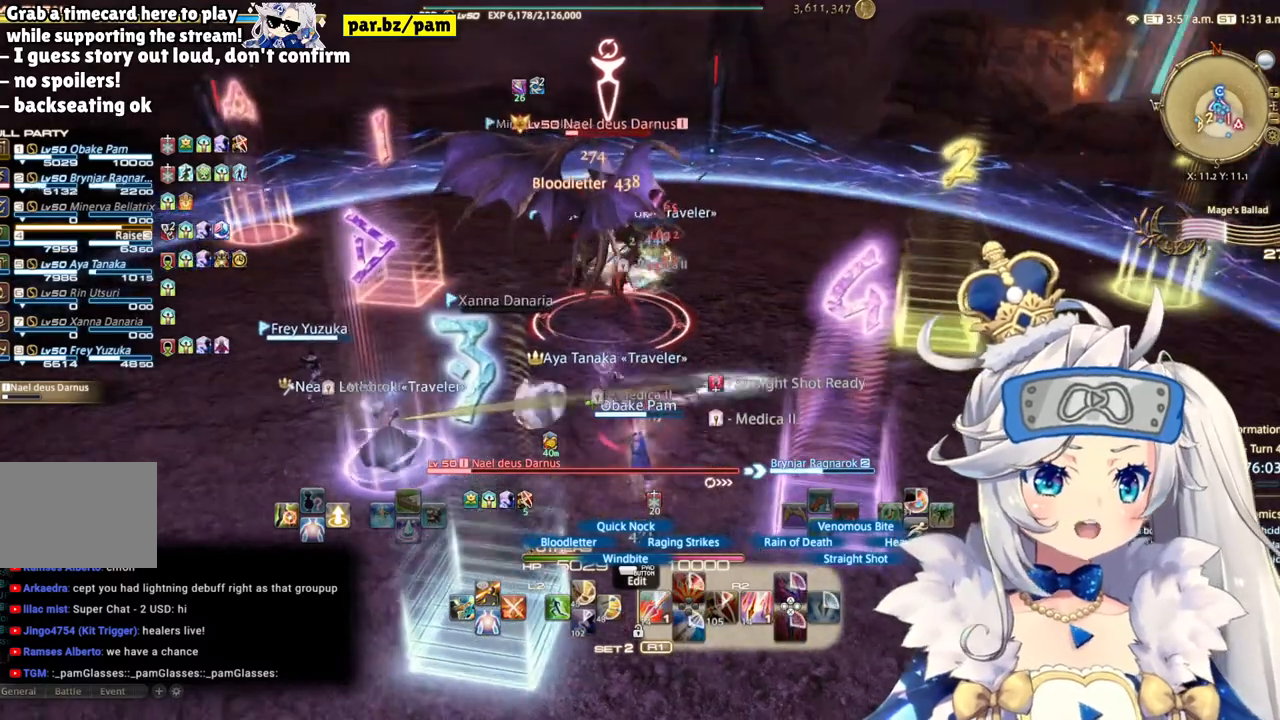
{"buttons": ["R2", "DPAD_LEFT"], "left_stick": "center", "right_stick": "center", "events": [[133, "left_stick", "down-right"], [167, "right_stick", "up-left"], [317, "left_stick", "center"], [350, "right_stick", "center"], [417, "DPAD_LEFT", "down"]]}